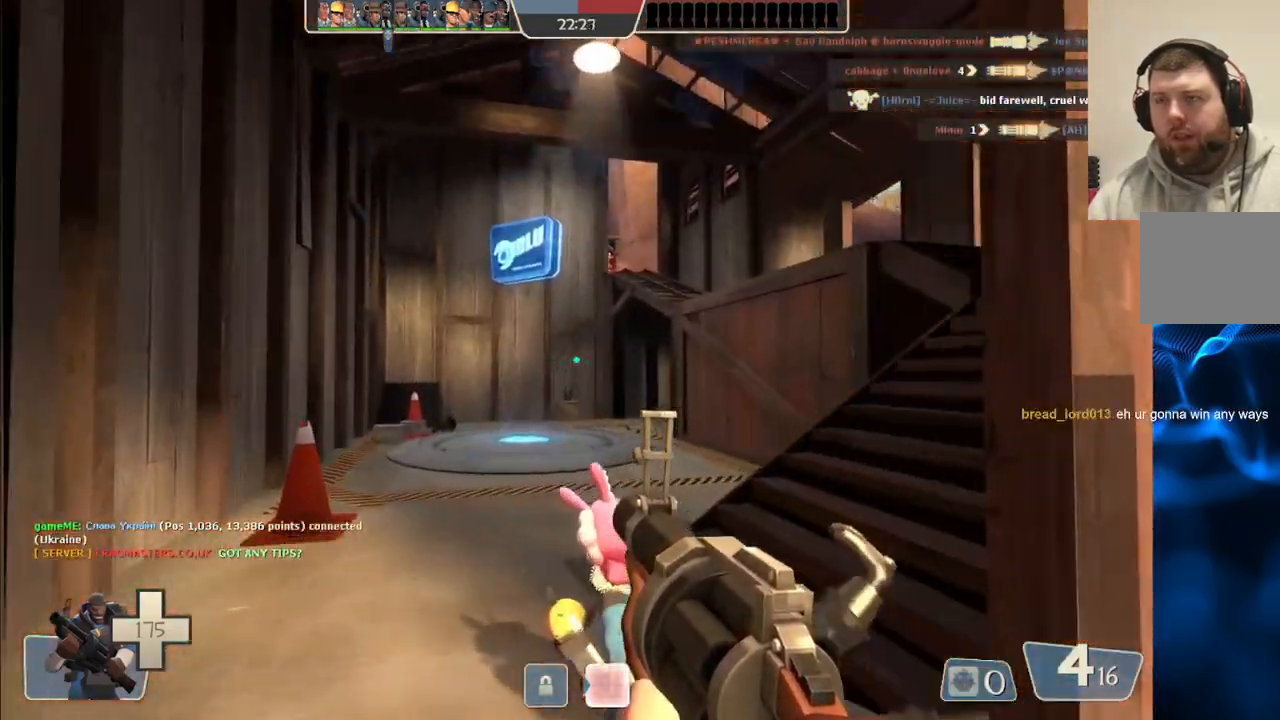
Gameplay with a controller (PlayStation layout); each line is a JSON object with the inputs held at the frame after it. "events" lists button and stick changes between this image and that frame as [ms after this image, input, new state], when the widget could be followed in between. Not read: L1.
{"buttons": [], "left_stick": "up-right", "right_stick": "center", "events": [[217, "left_stick", "up-right"]]}
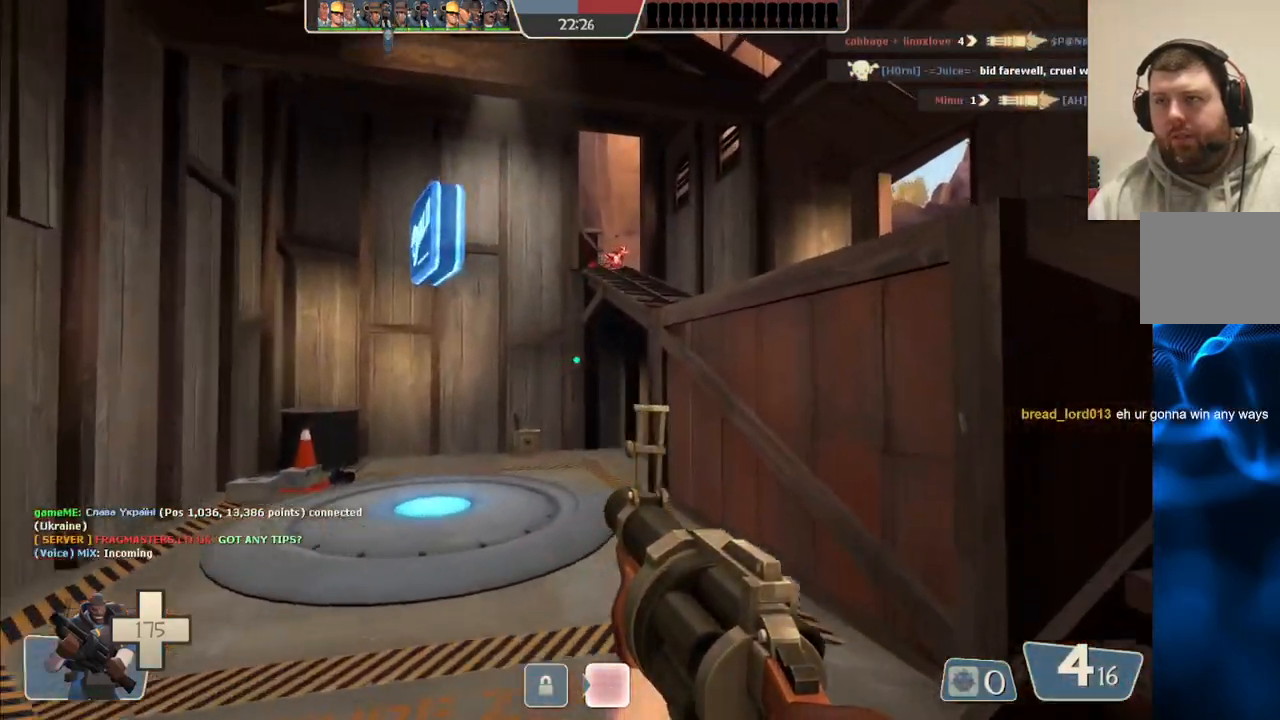
{"buttons": ["R2"], "left_stick": "up-right", "right_stick": "center", "events": [[467, "R2", "down"]]}
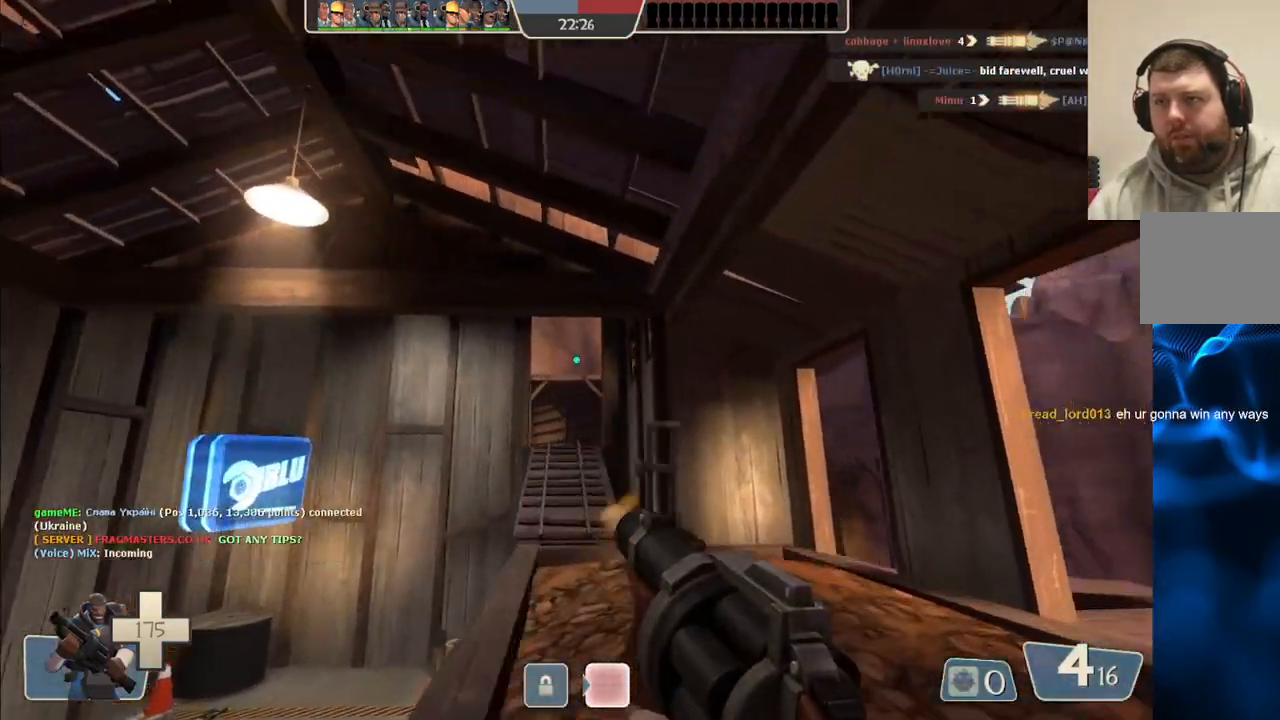
{"buttons": [], "left_stick": "up", "right_stick": "center", "events": [[67, "R2", "up"], [67, "left_stick", "up"]]}
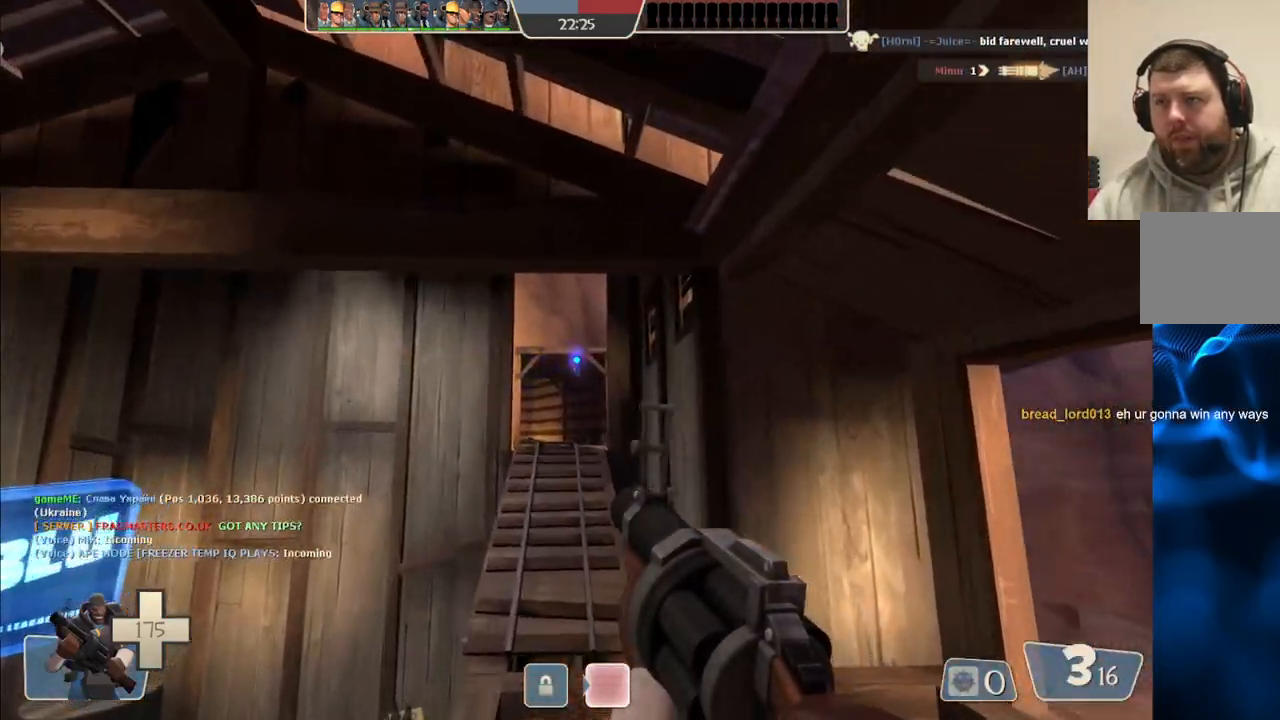
{"buttons": [], "left_stick": "up", "right_stick": "center", "events": [[217, "SQUARE", "down"], [317, "SQUARE", "up"], [383, "SQUARE", "down"], [483, "SQUARE", "up"]]}
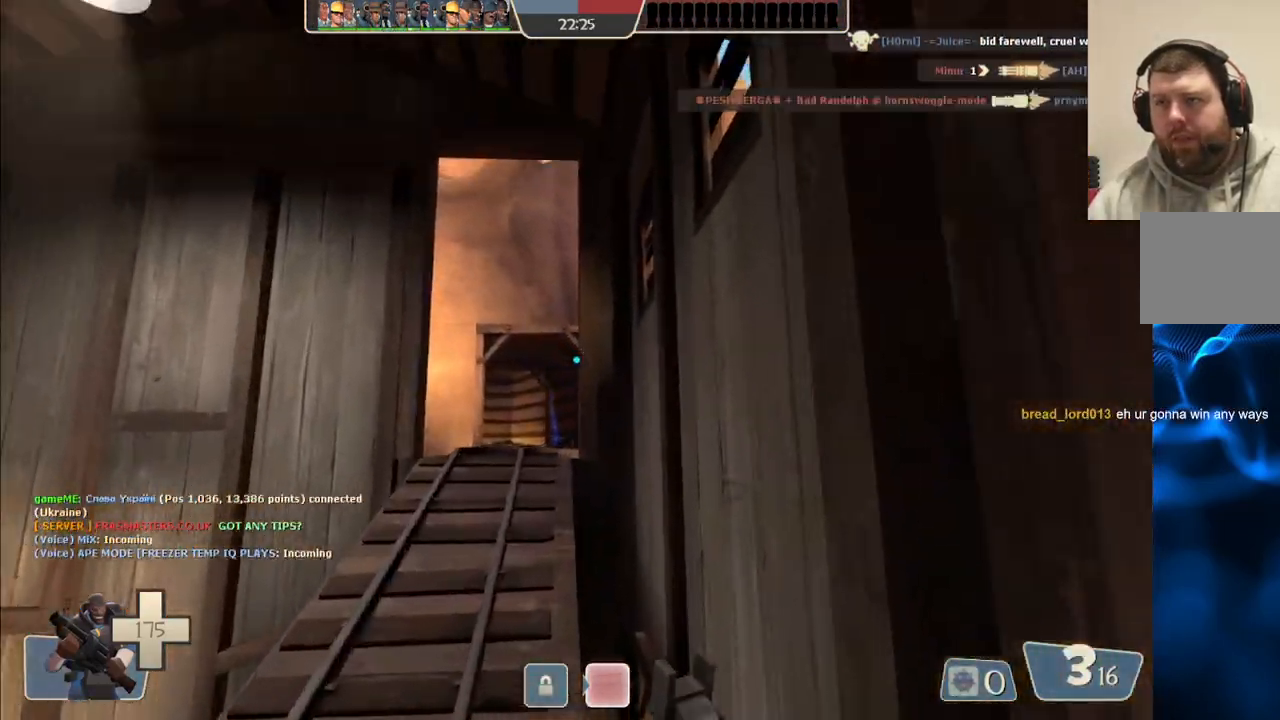
{"buttons": [], "left_stick": "up", "right_stick": "center", "events": []}
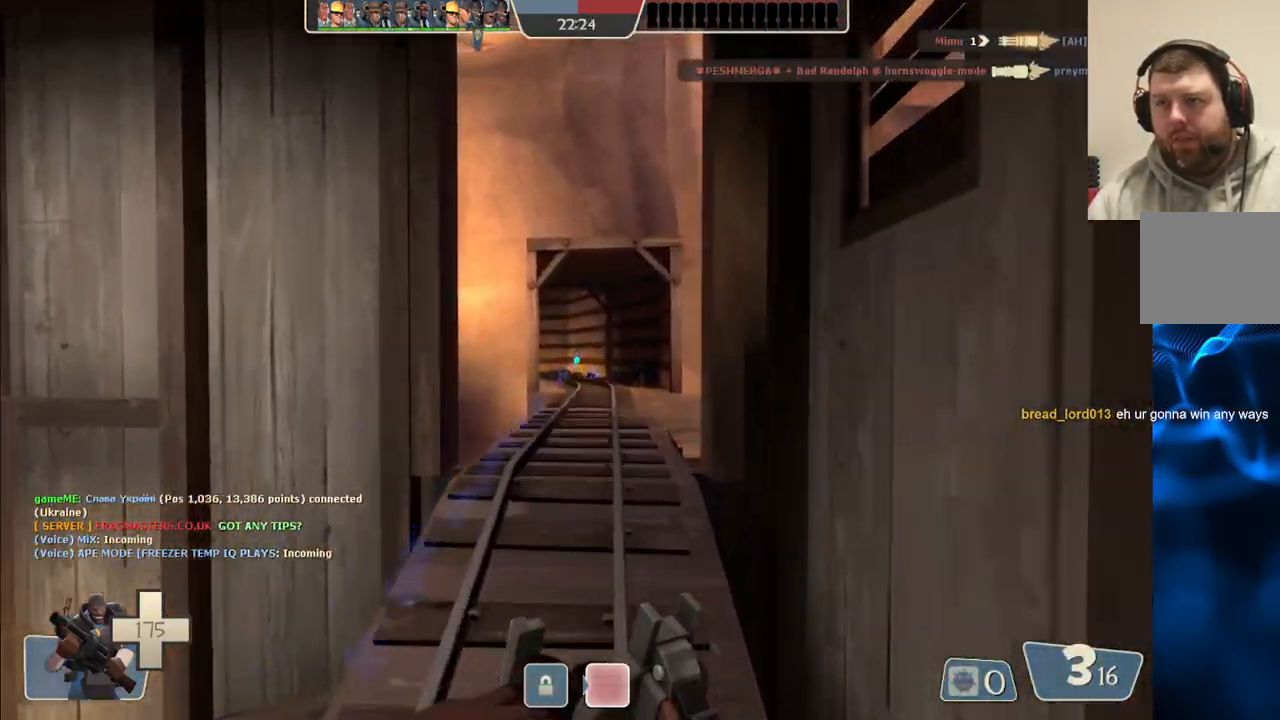
{"buttons": [], "left_stick": "up", "right_stick": "center", "events": []}
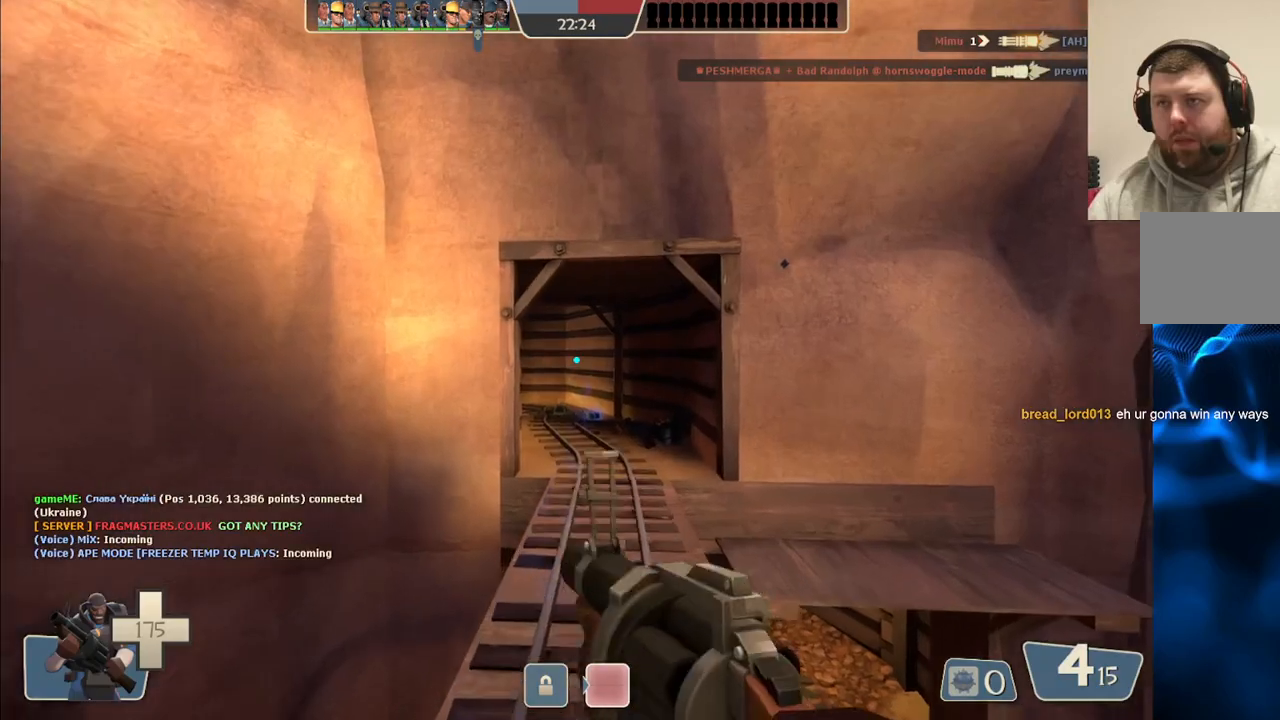
{"buttons": [], "left_stick": "up", "right_stick": "center", "events": [[283, "SQUARE", "down"], [367, "SQUARE", "up"]]}
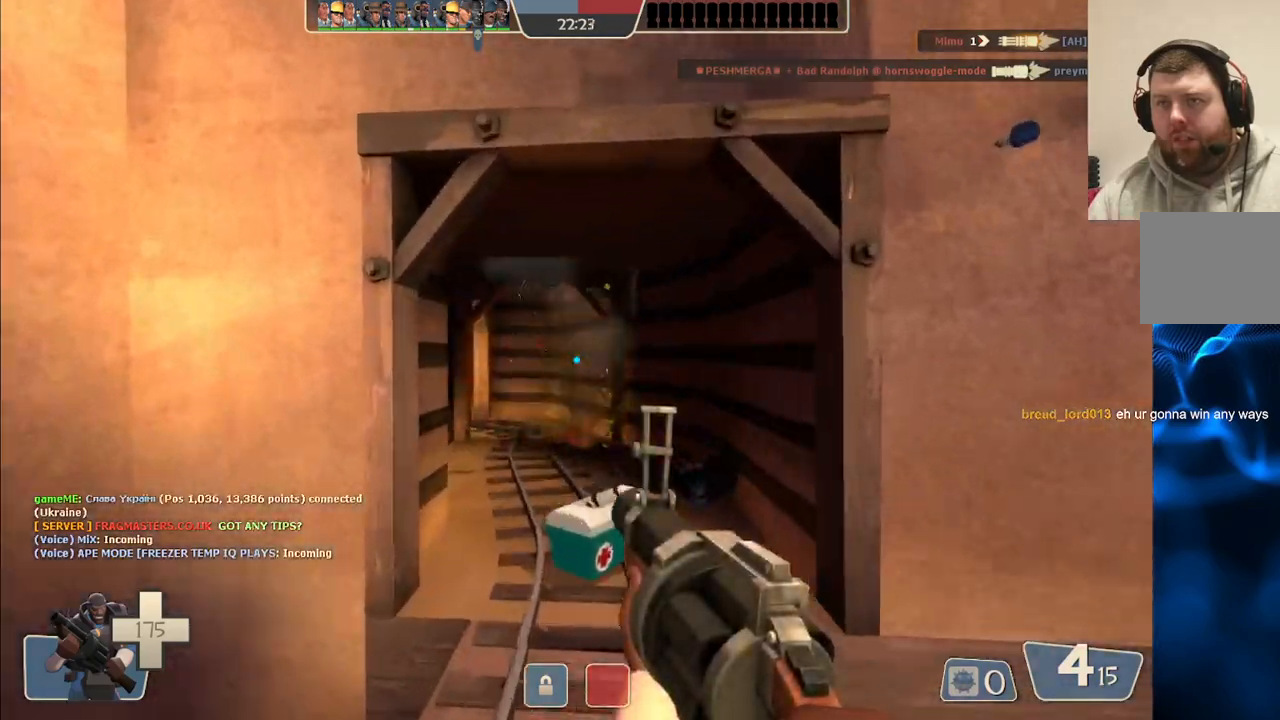
{"buttons": [], "left_stick": "up", "right_stick": "center", "events": []}
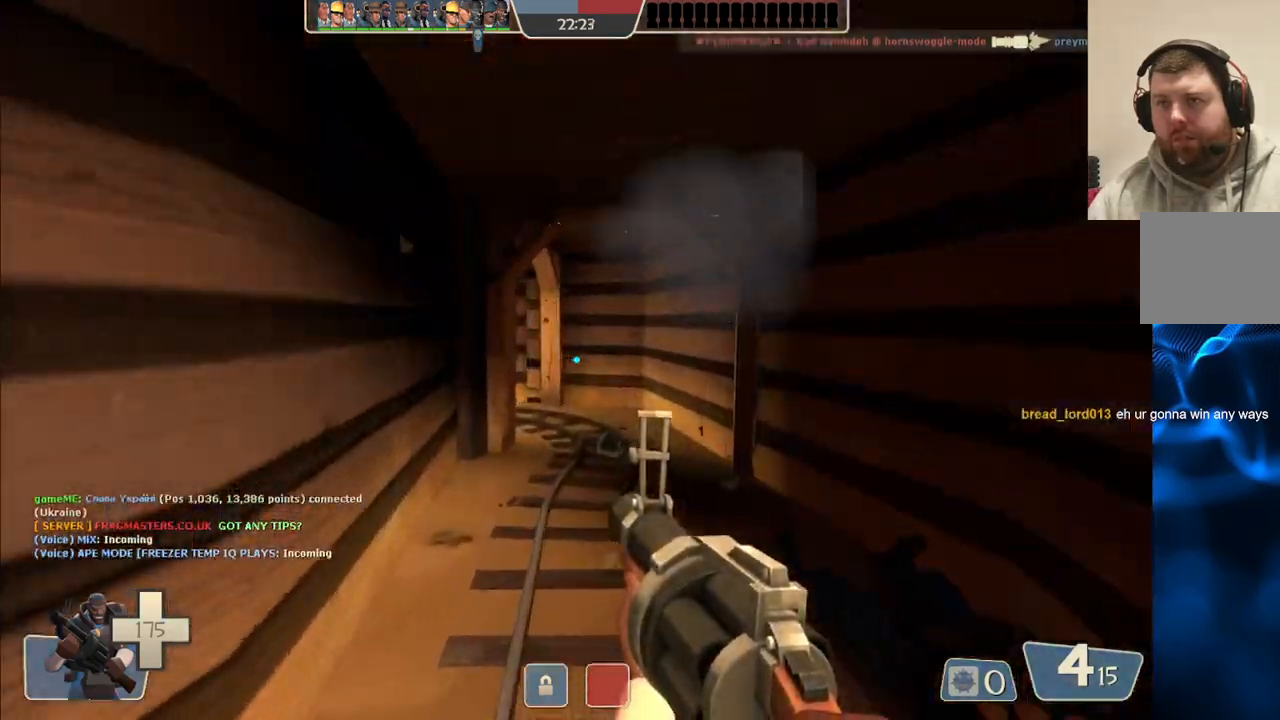
{"buttons": [], "left_stick": "up", "right_stick": "center", "events": [[333, "SQUARE", "down"], [417, "SQUARE", "up"]]}
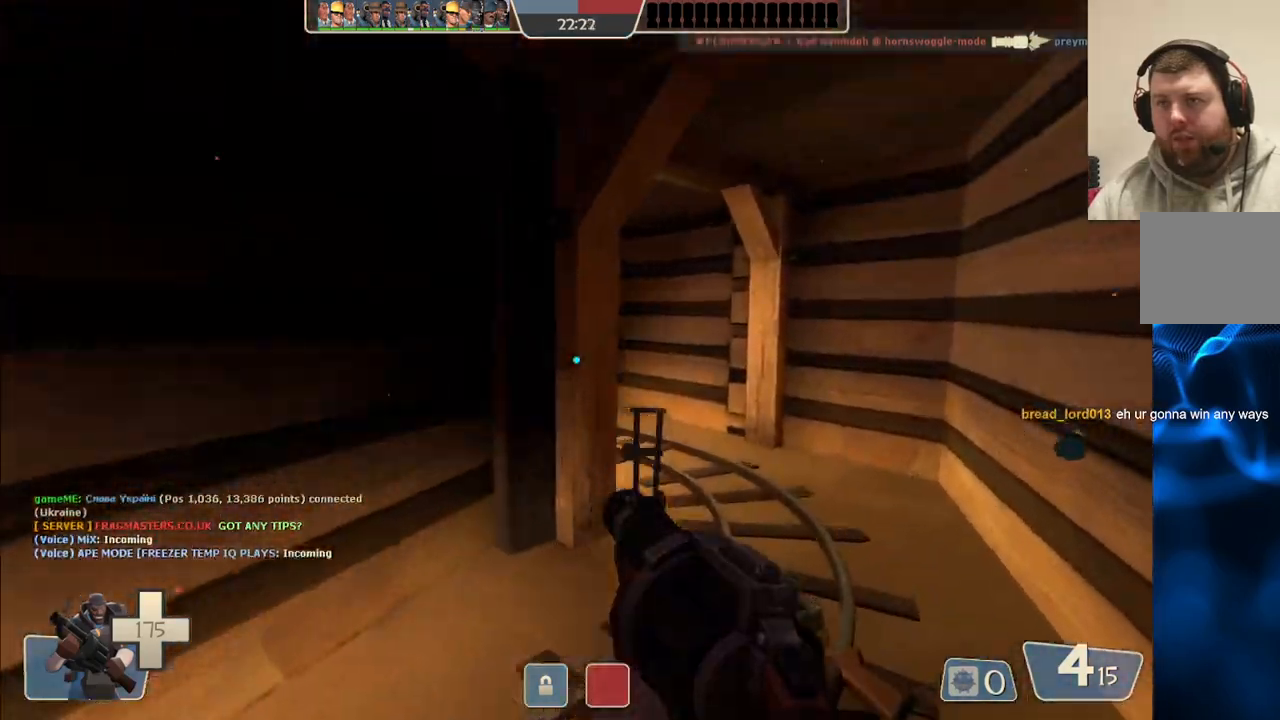
{"buttons": [], "left_stick": "up", "right_stick": "center", "events": []}
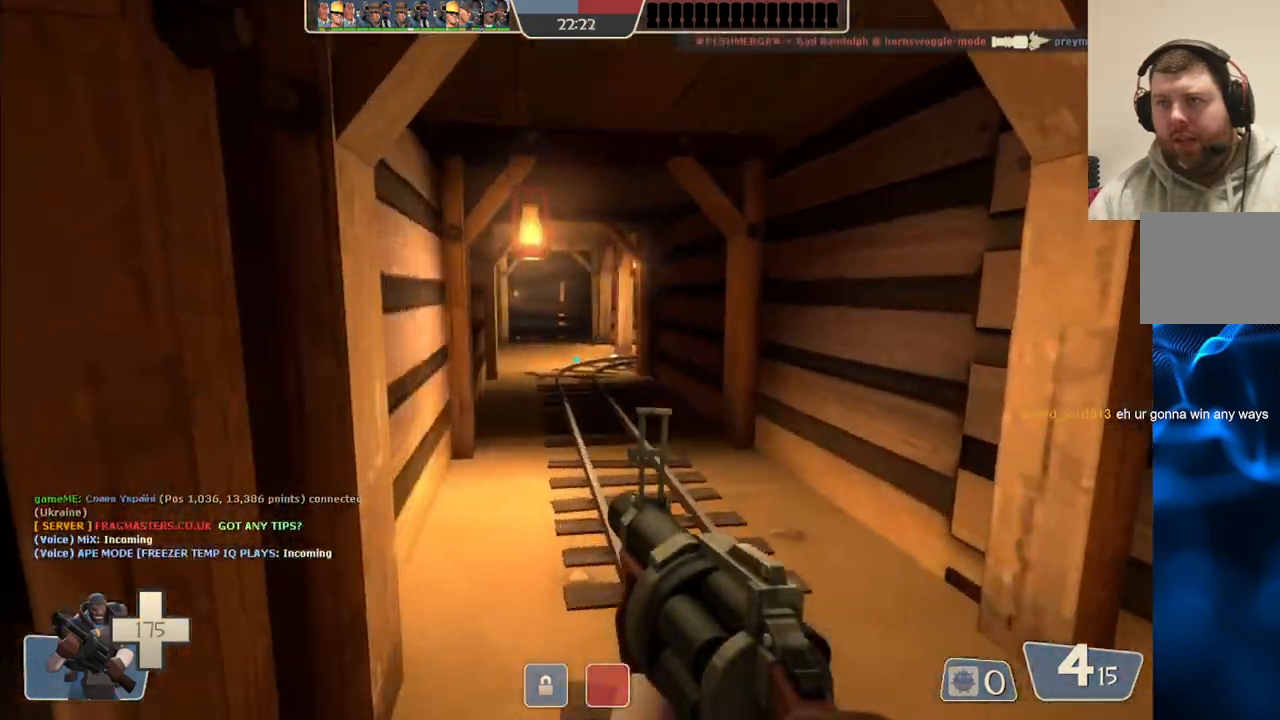
{"buttons": ["SQUARE"], "left_stick": "up", "right_stick": "center", "events": [[500, "SQUARE", "down"]]}
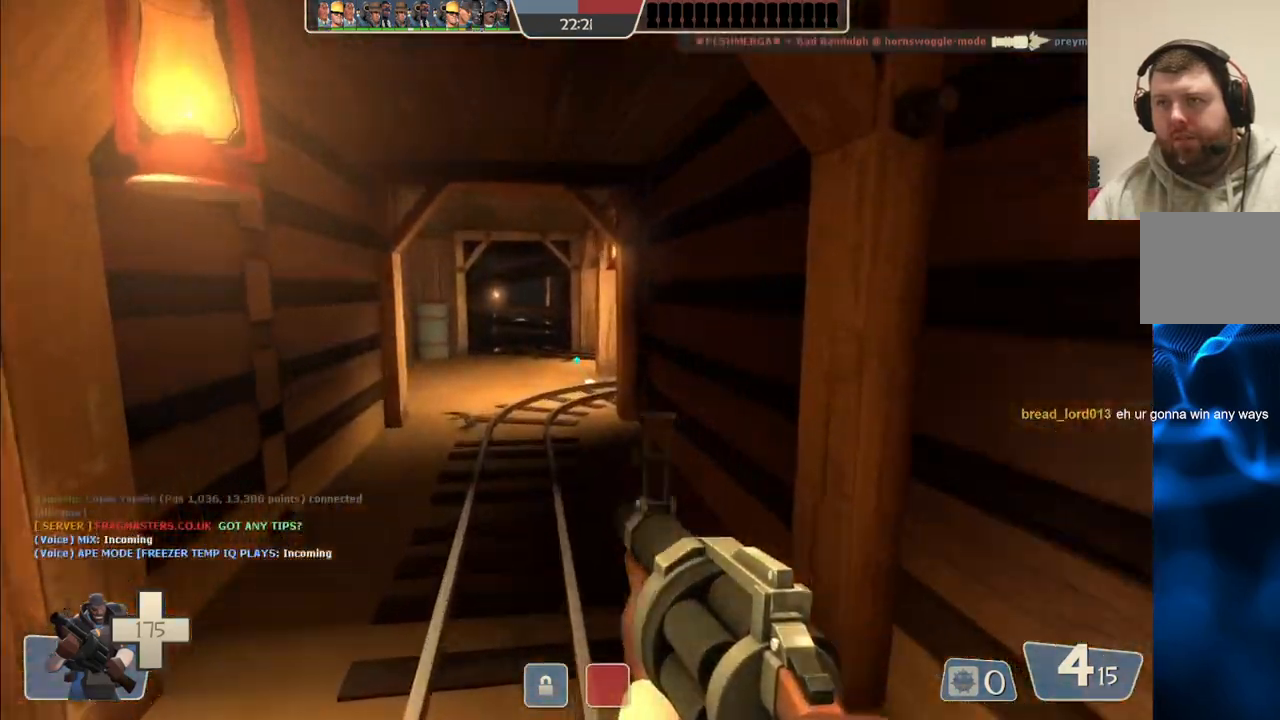
{"buttons": [], "left_stick": "up-left", "right_stick": "center", "events": [[83, "SQUARE", "up"], [150, "SQUARE", "down"], [250, "SQUARE", "up"], [467, "left_stick", "up-left"]]}
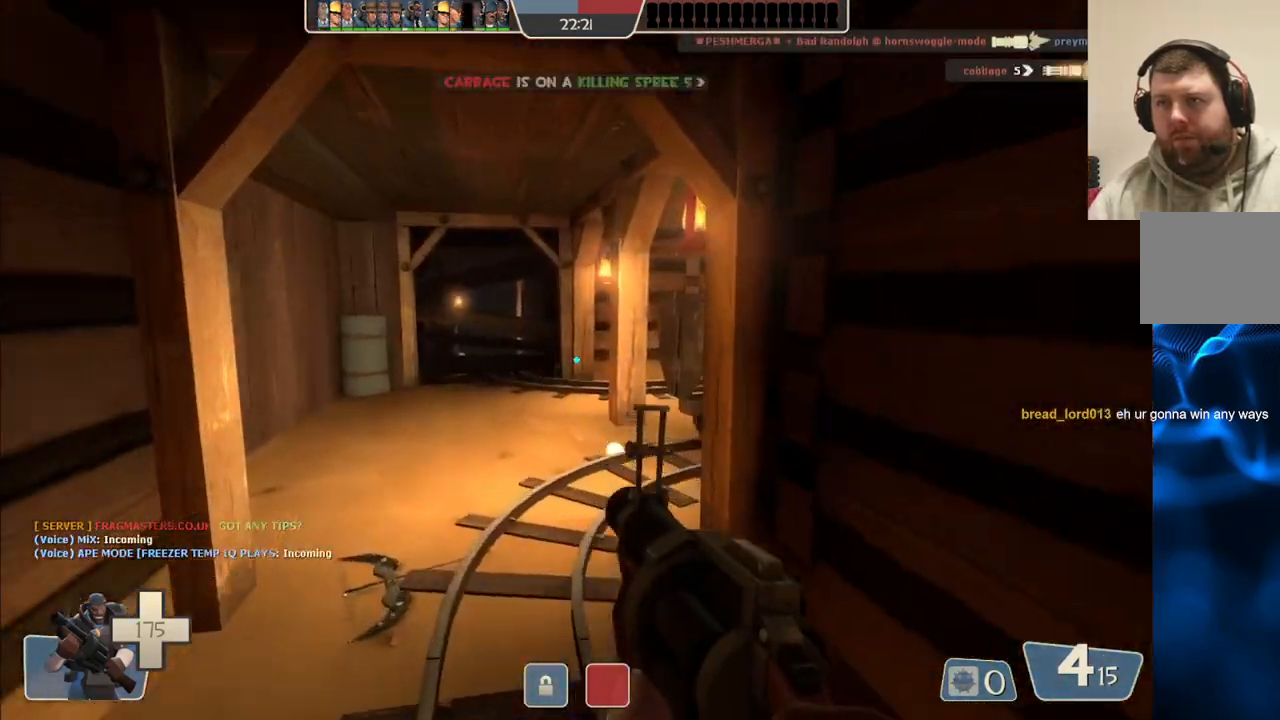
{"buttons": [], "left_stick": "up-left", "right_stick": "center", "events": [[17, "right_stick", "right"], [133, "right_stick", "center"]]}
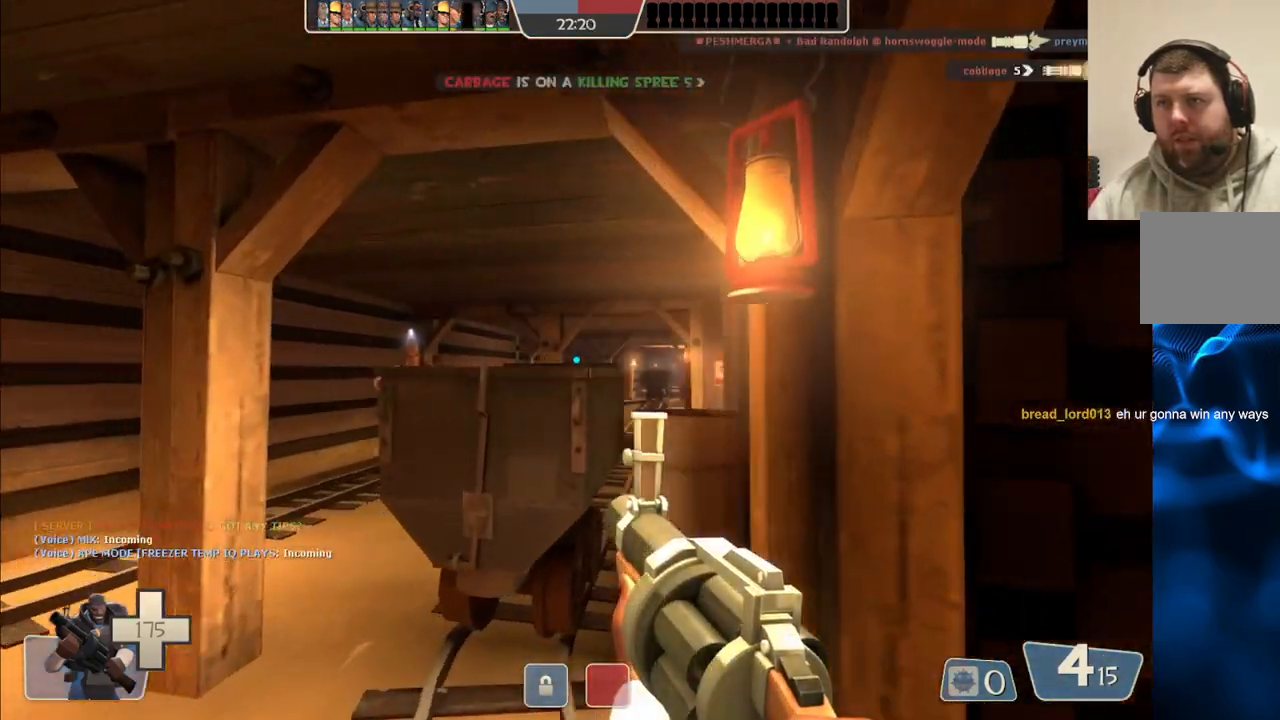
{"buttons": [], "left_stick": "up-left", "right_stick": "center", "events": []}
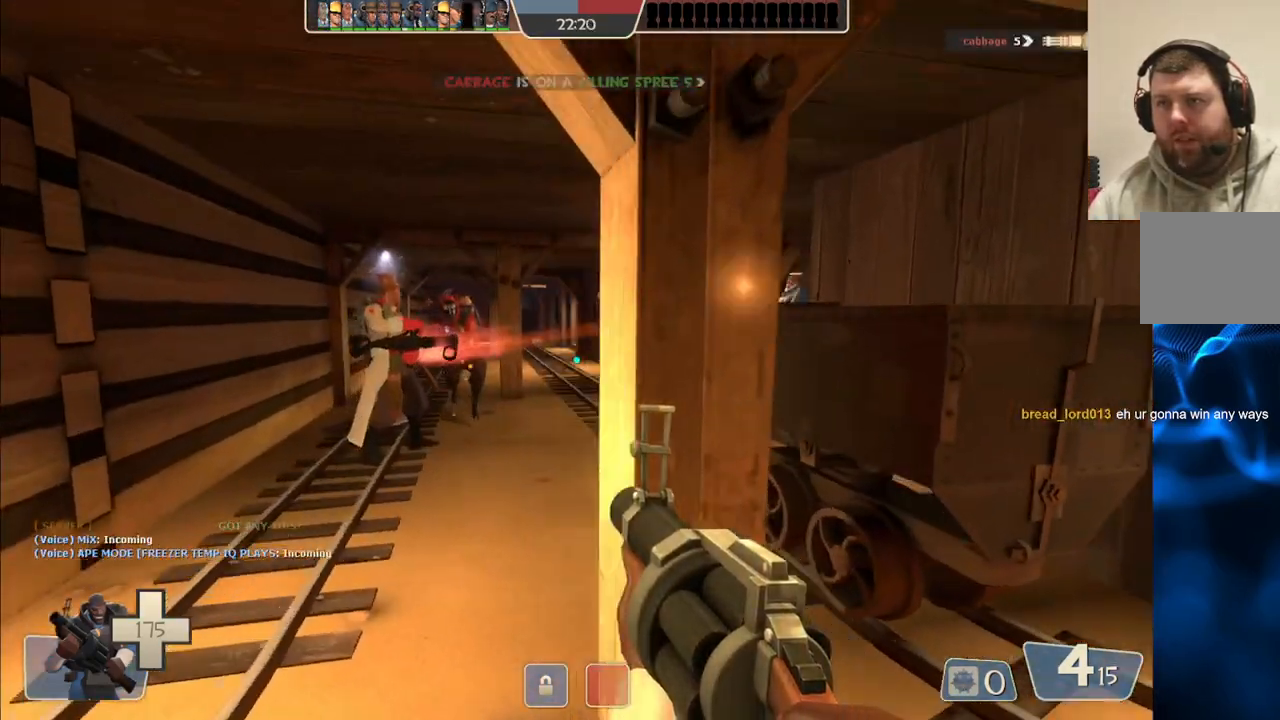
{"buttons": ["R2"], "left_stick": "up", "right_stick": "center", "events": [[233, "R2", "down"], [417, "left_stick", "up"]]}
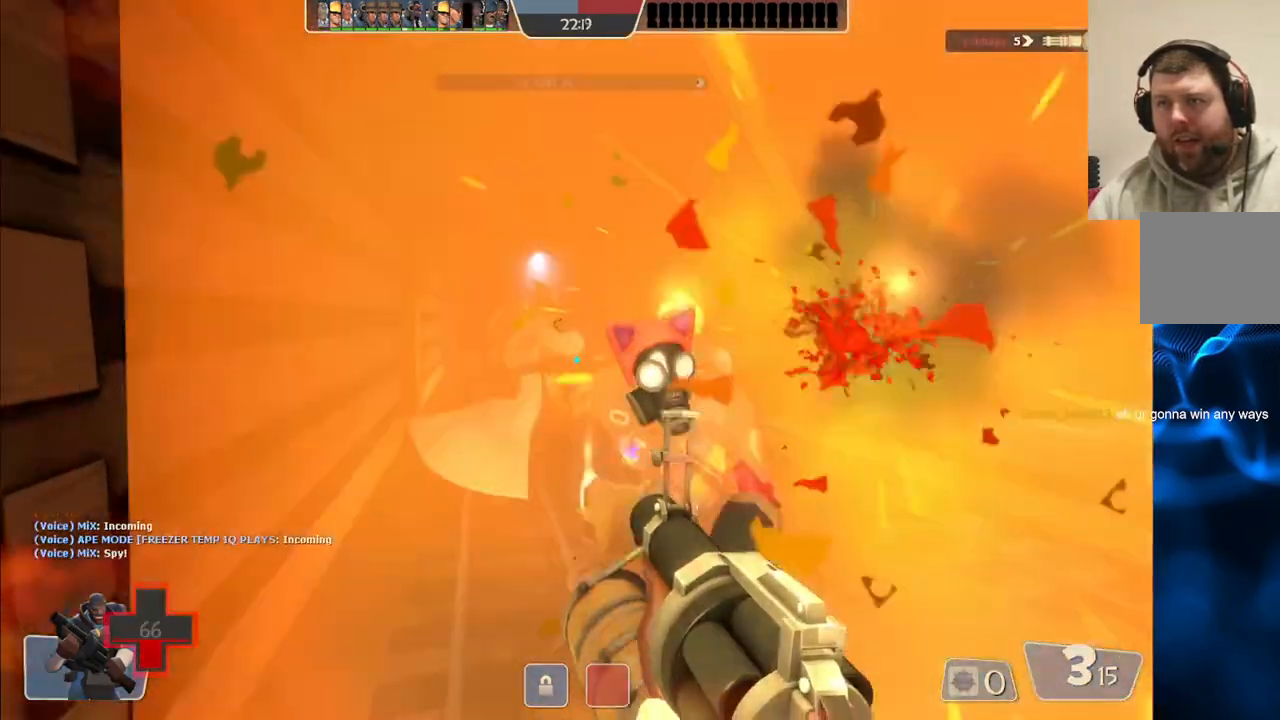
{"buttons": ["R2"], "left_stick": "down-left", "right_stick": "center", "events": [[250, "left_stick", "right"], [367, "left_stick", "down"], [467, "left_stick", "down-left"]]}
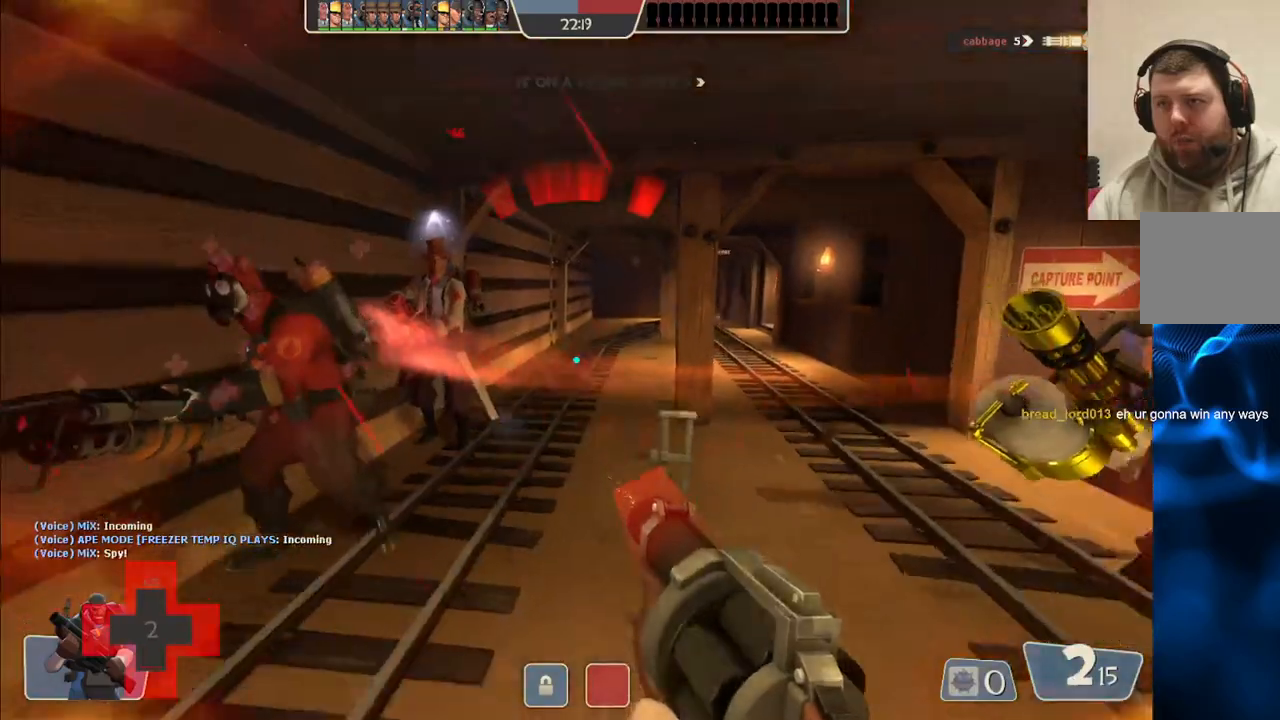
{"buttons": ["R2"], "left_stick": "down", "right_stick": "center", "events": [[400, "left_stick", "down"]]}
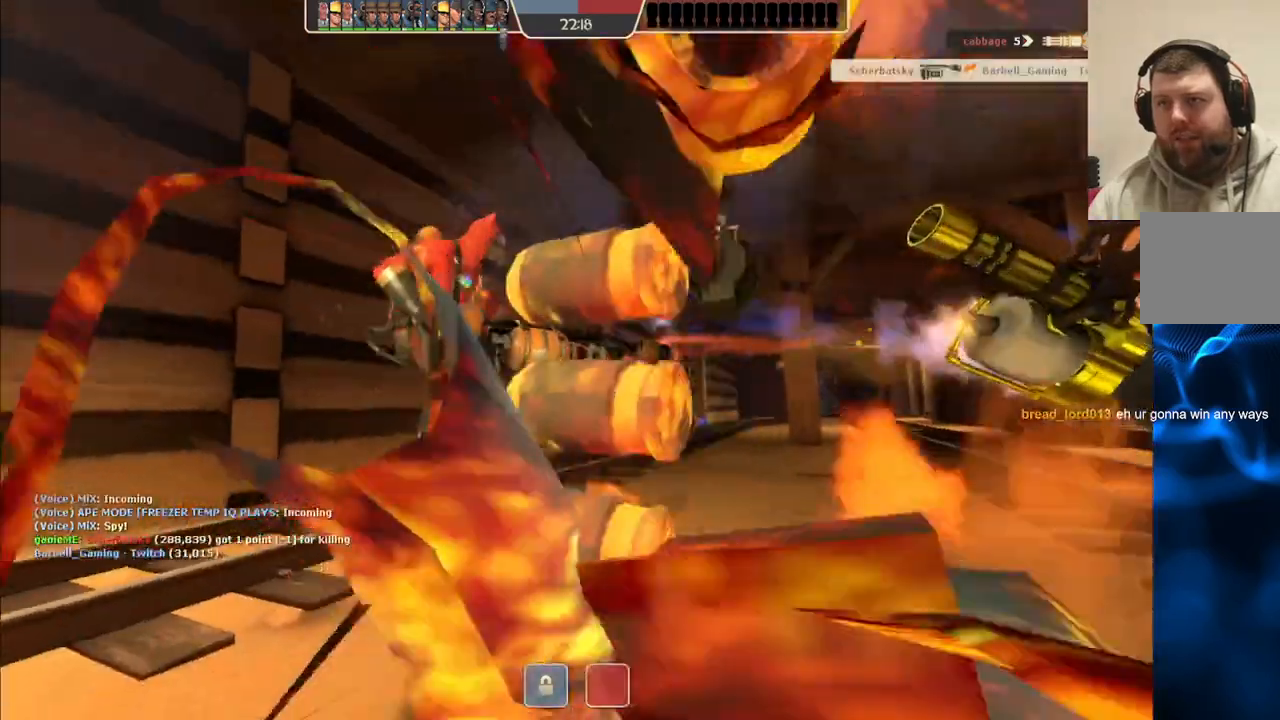
{"buttons": [], "left_stick": "center", "right_stick": "center", "events": [[183, "R2", "up"], [250, "left_stick", "center"]]}
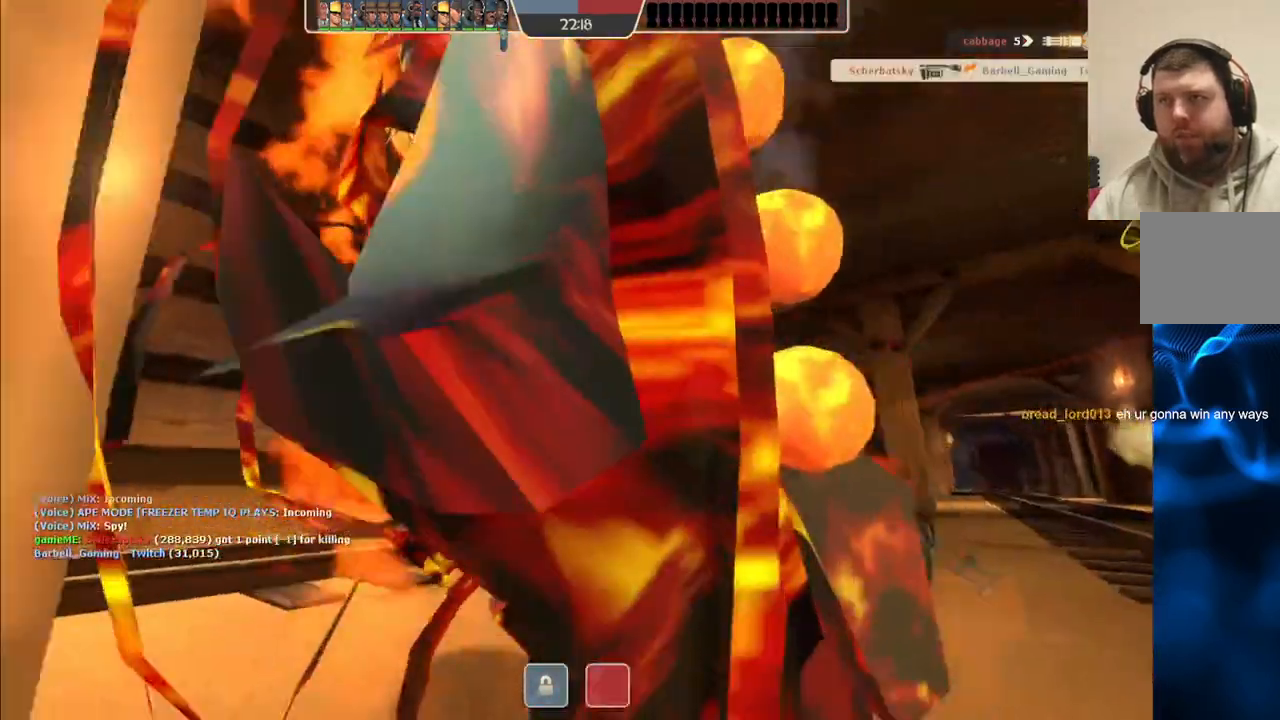
{"buttons": [], "left_stick": "center", "right_stick": "center", "events": []}
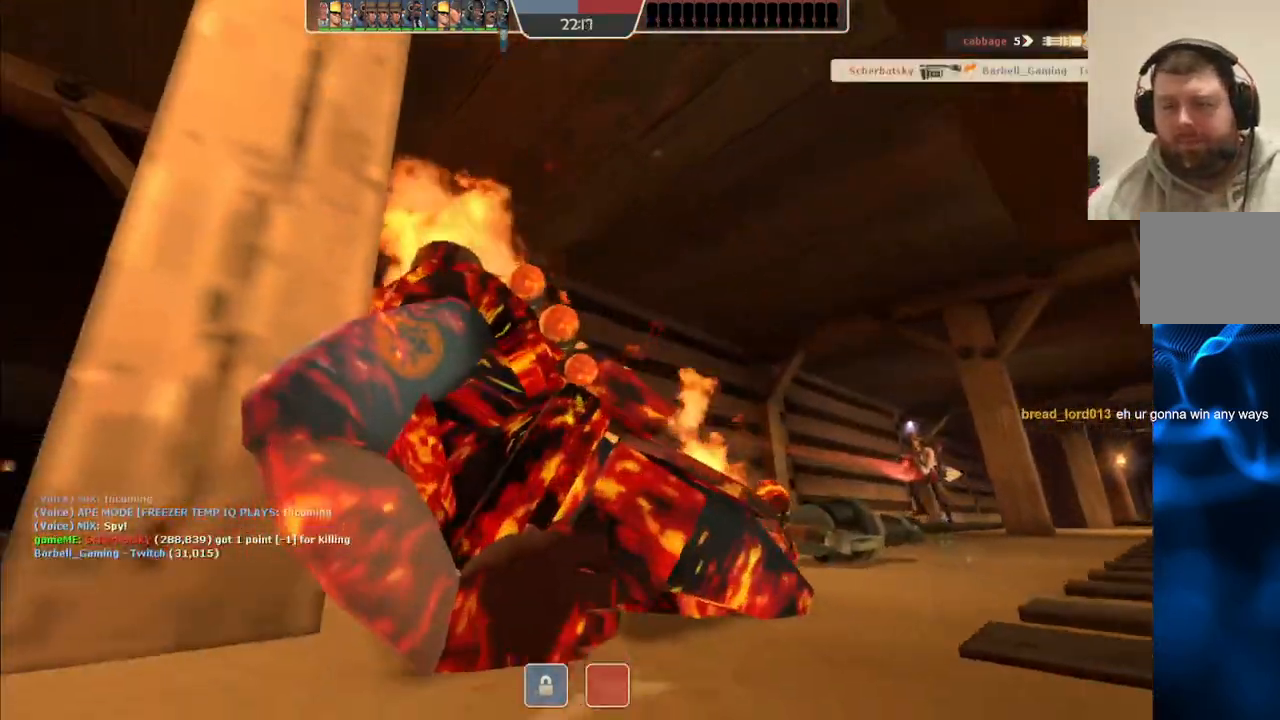
{"buttons": [], "left_stick": "center", "right_stick": "center", "events": []}
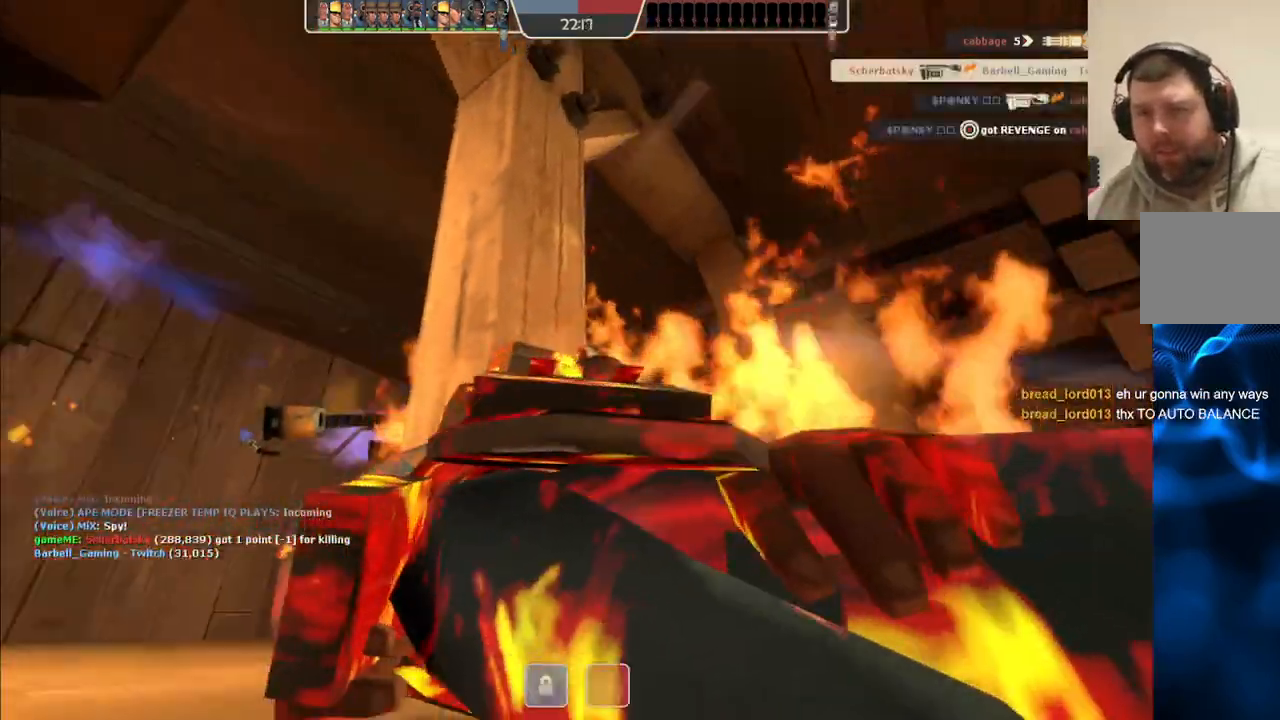
{"buttons": [], "left_stick": "center", "right_stick": "center", "events": []}
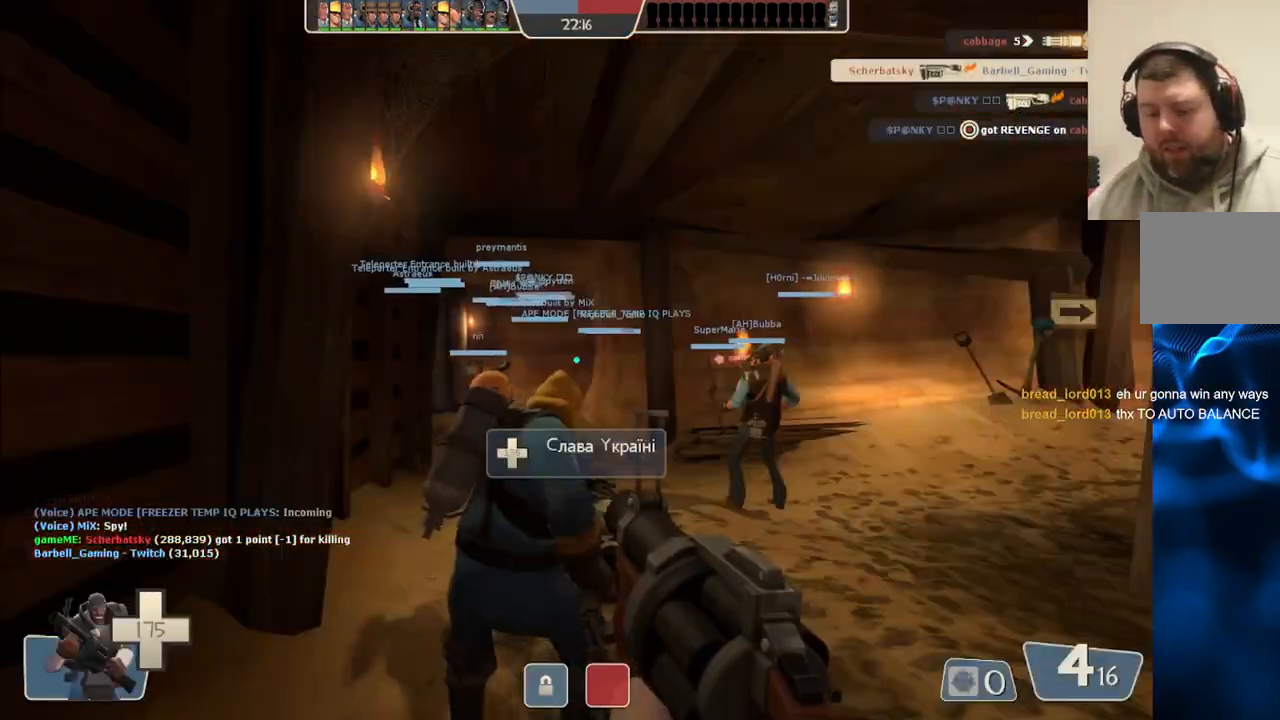
{"buttons": [], "left_stick": "up", "right_stick": "center", "events": [[150, "left_stick", "up"]]}
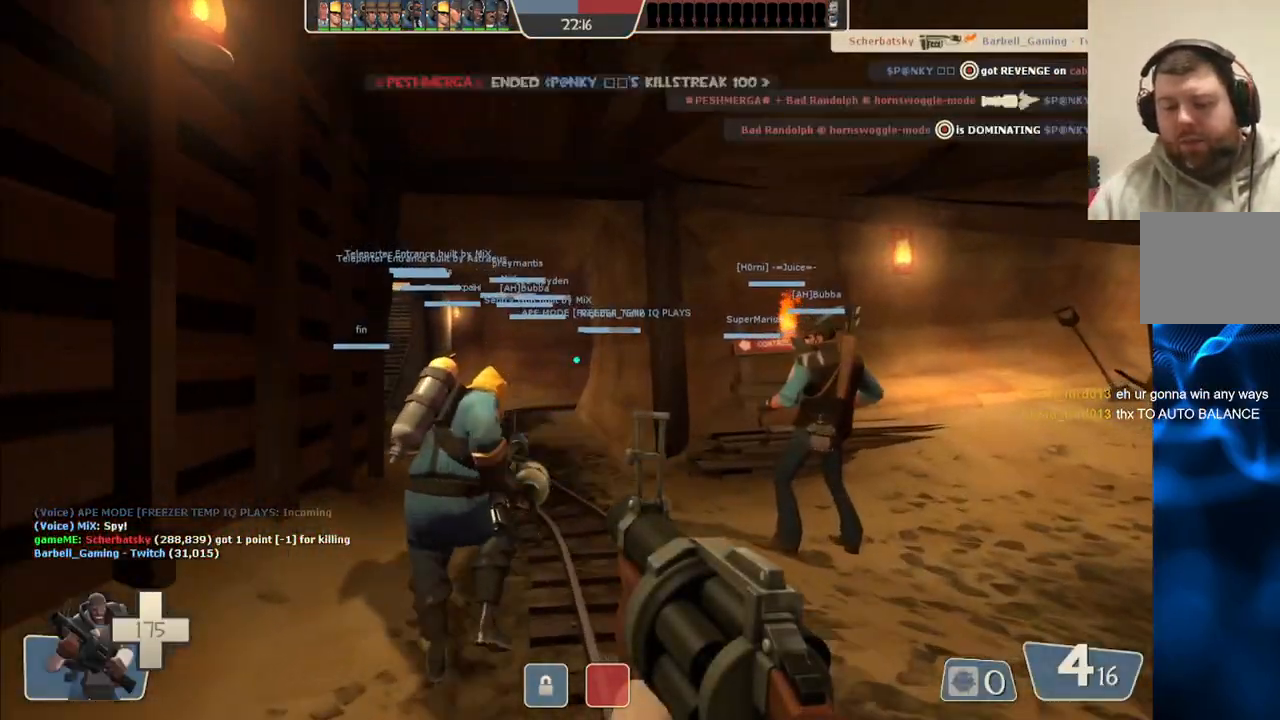
{"buttons": [], "left_stick": "up", "right_stick": "center", "events": []}
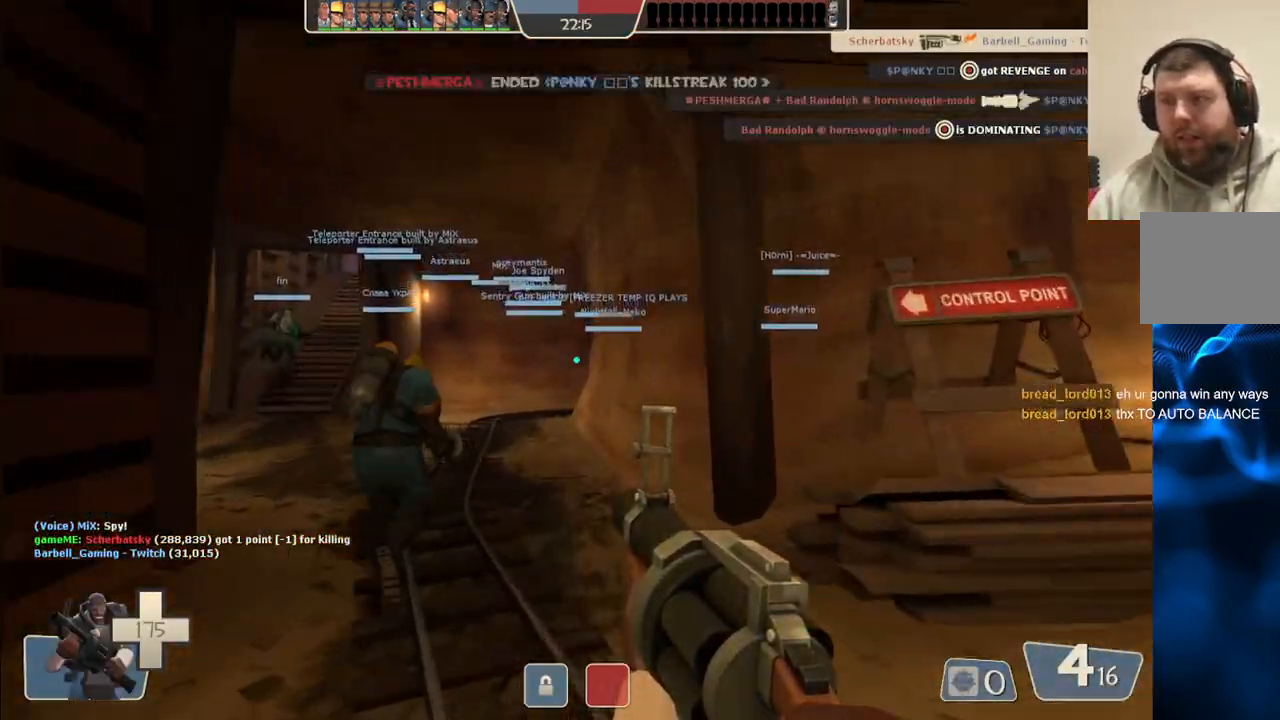
{"buttons": [], "left_stick": "up", "right_stick": "center", "events": [[133, "right_stick", "left"], [217, "right_stick", "center"], [367, "SQUARE", "down"], [433, "SQUARE", "up"]]}
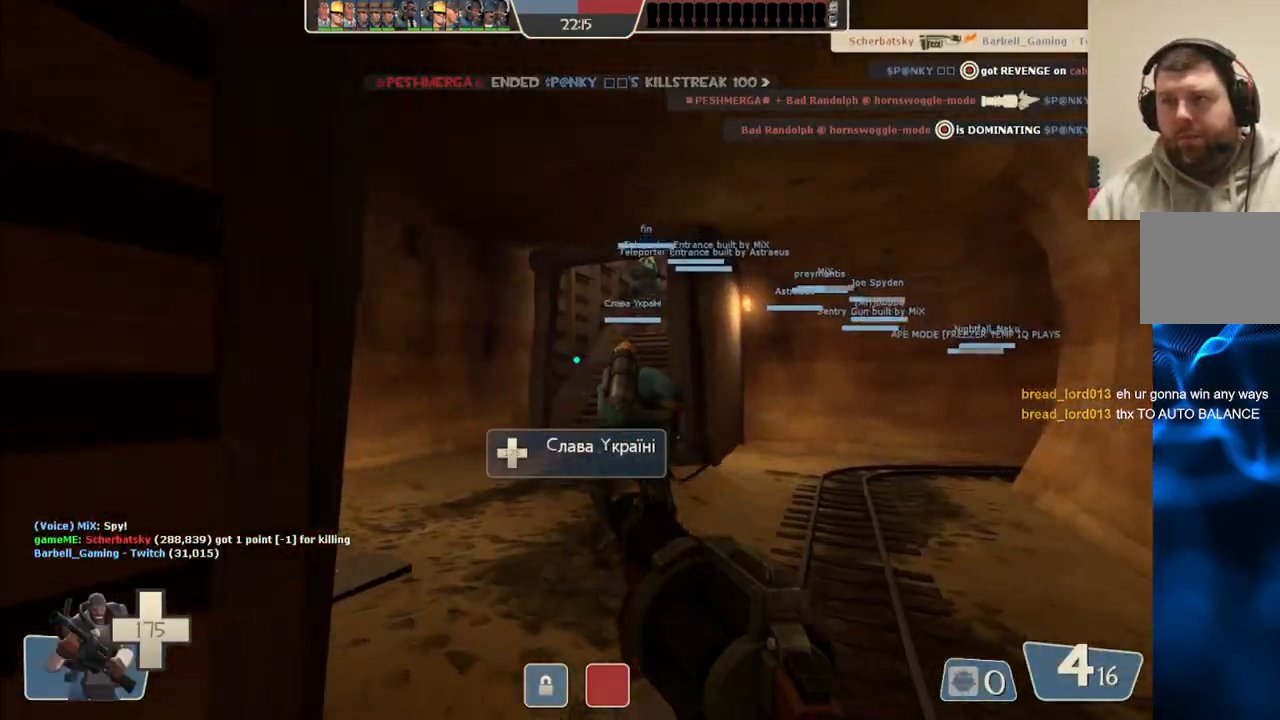
{"buttons": ["SQUARE"], "left_stick": "up", "right_stick": "center", "events": [[17, "SQUARE", "down"], [50, "SQUARE", "up"], [483, "SQUARE", "down"]]}
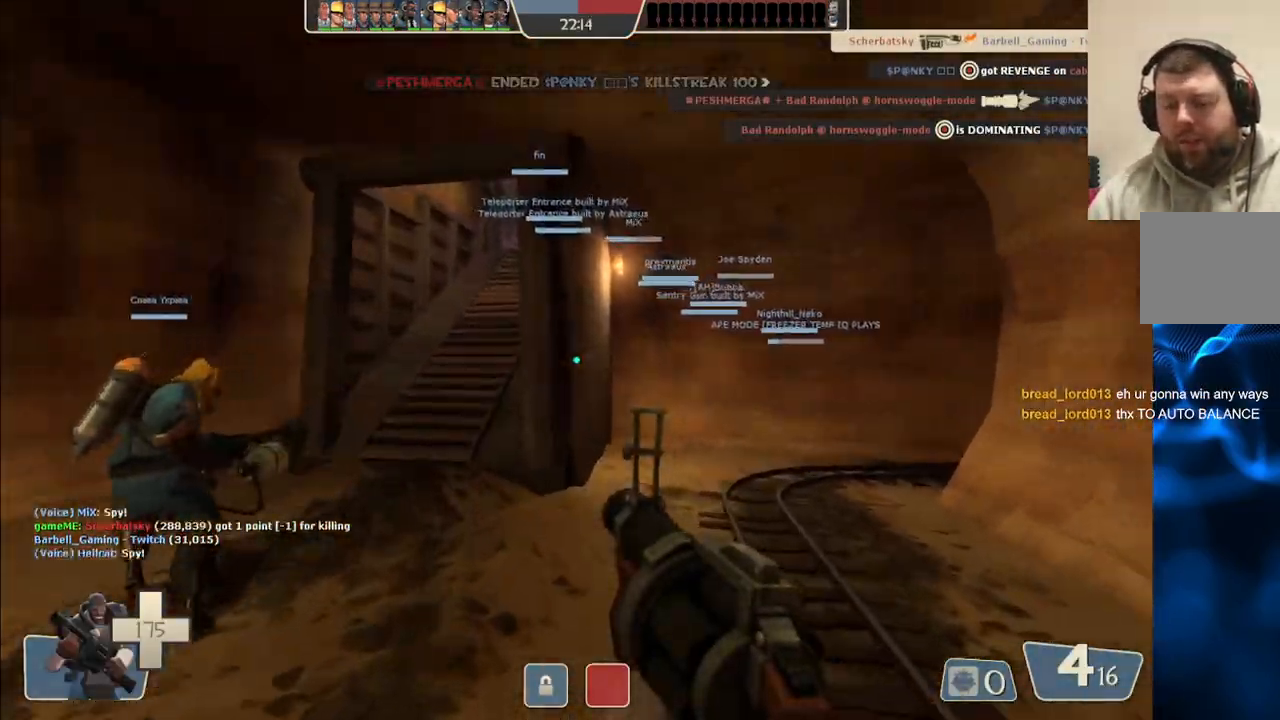
{"buttons": [], "left_stick": "up", "right_stick": "center", "events": [[33, "SQUARE", "up"], [100, "SQUARE", "down"], [350, "SQUARE", "up"]]}
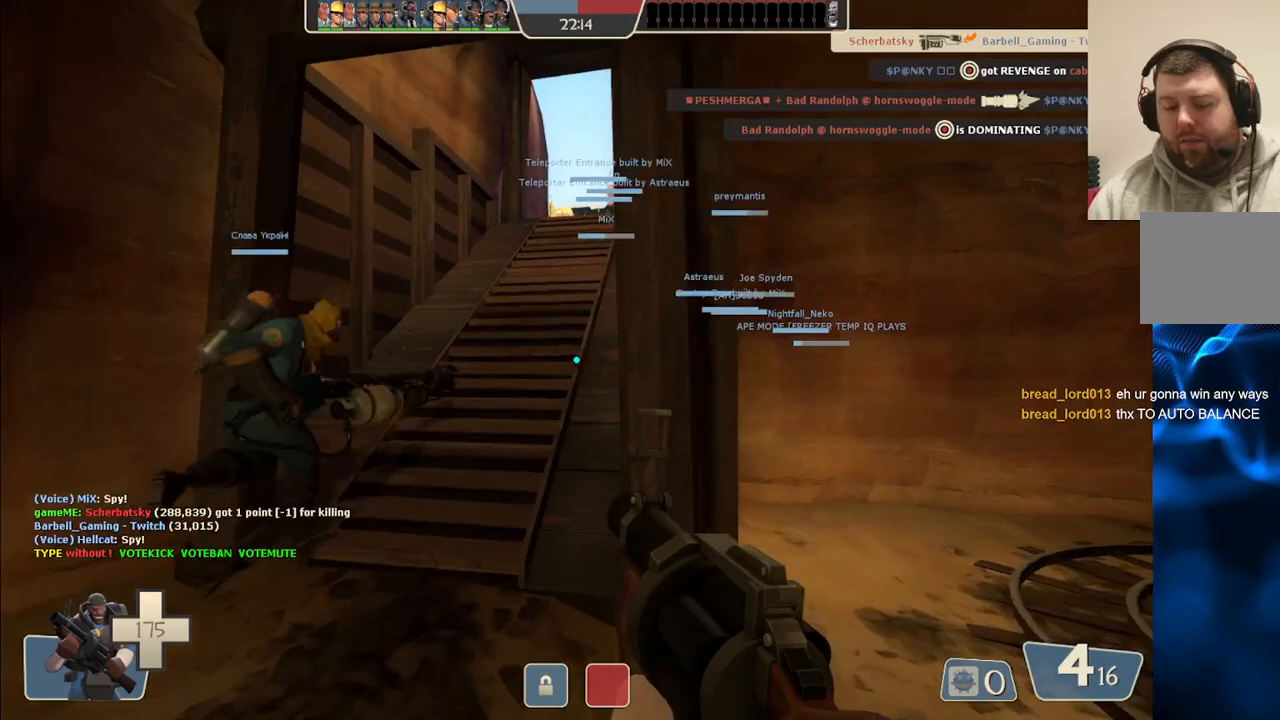
{"buttons": [], "left_stick": "up", "right_stick": "center", "events": []}
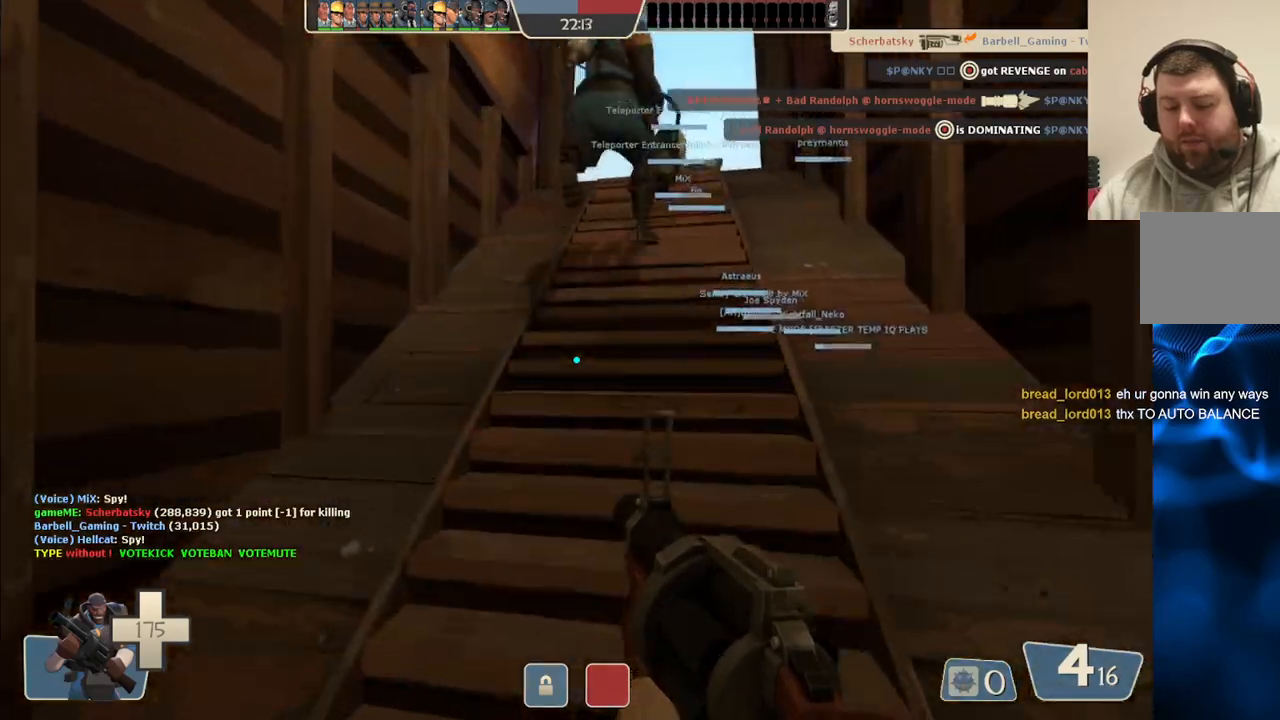
{"buttons": [], "left_stick": "up", "right_stick": "center", "events": [[67, "left_stick", "center"], [317, "left_stick", "up"]]}
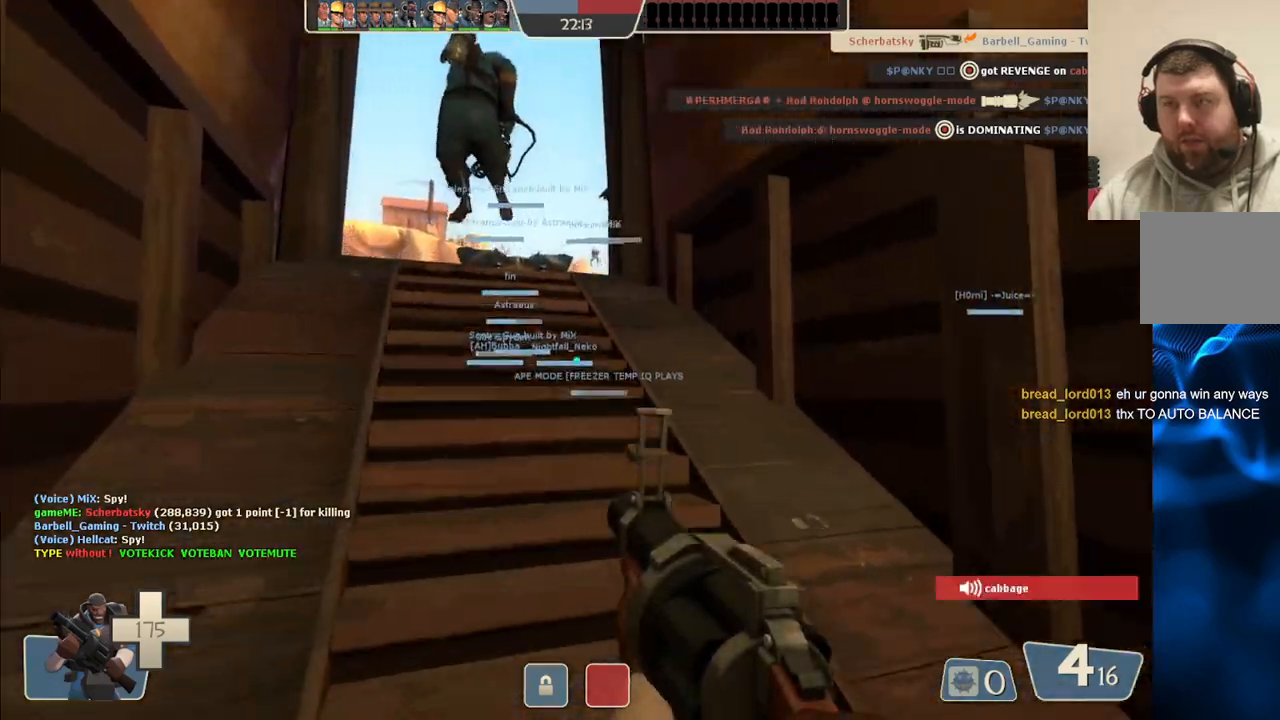
{"buttons": [], "left_stick": "up", "right_stick": "center", "events": [[283, "SQUARE", "down"], [367, "SQUARE", "up"]]}
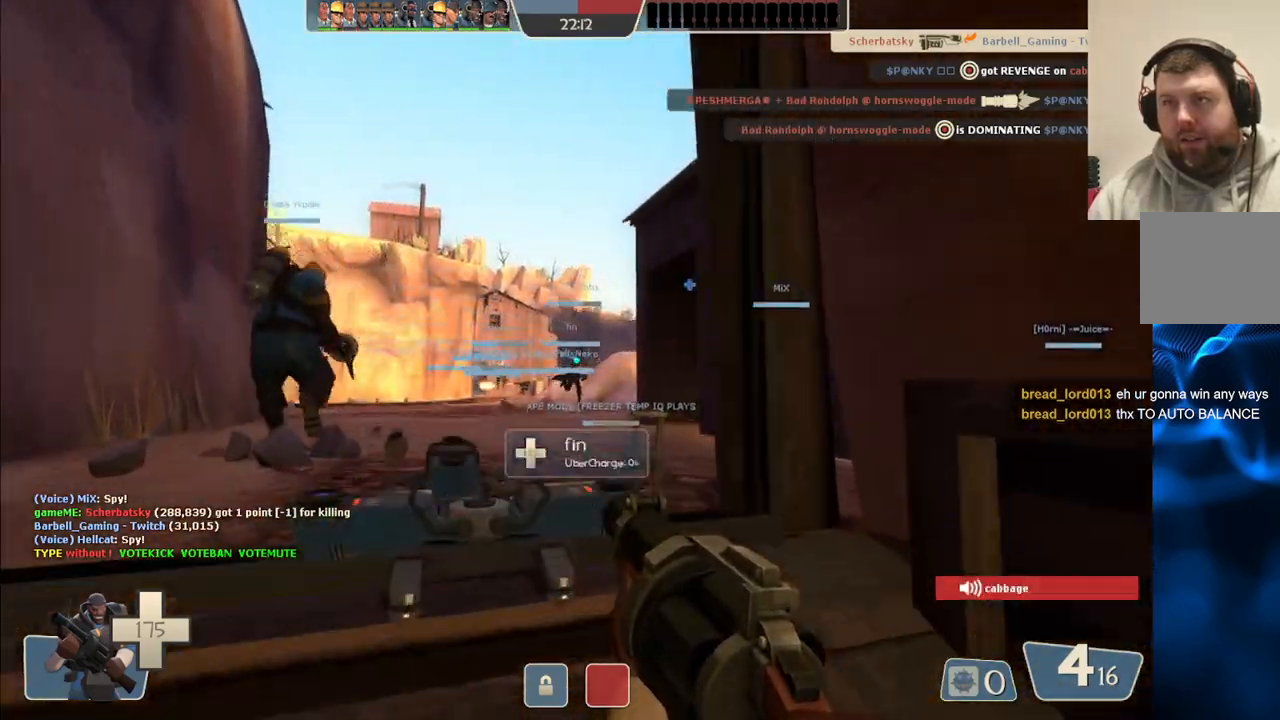
{"buttons": [], "left_stick": "up", "right_stick": "center", "events": []}